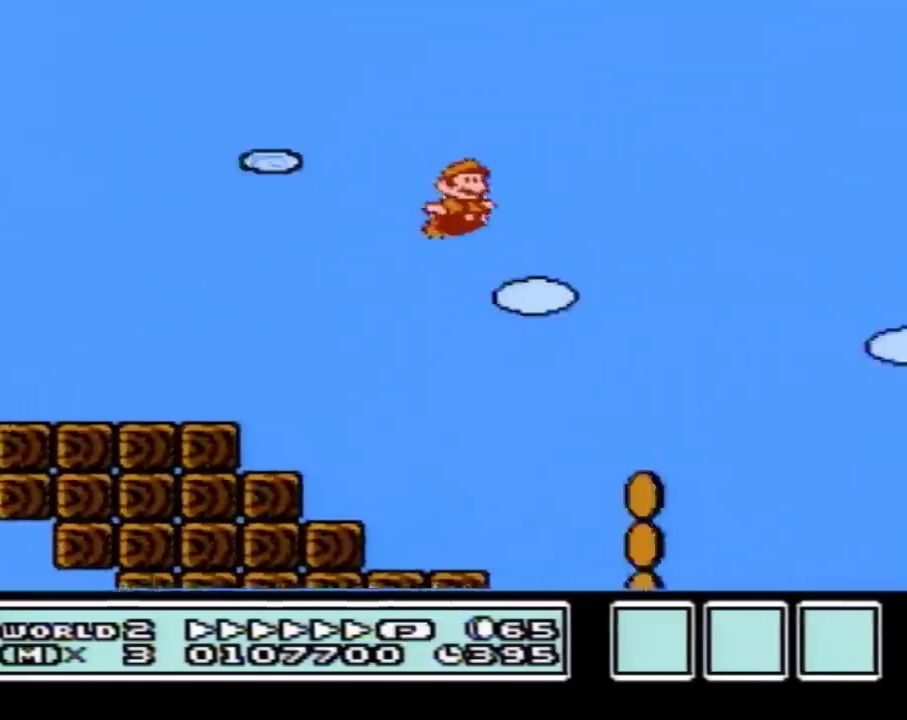
Gameplay with a controller (Nintendo layout); each line is a JSON object with the inputs held at the frame after it. "events" lists button and stick changes between this image and that frame as [ms after this image, input, new state], when the widget could be followed in between. Not read: L3 R3.
{"buttons": ["A", "B", "DPAD_RIGHT"], "events": []}
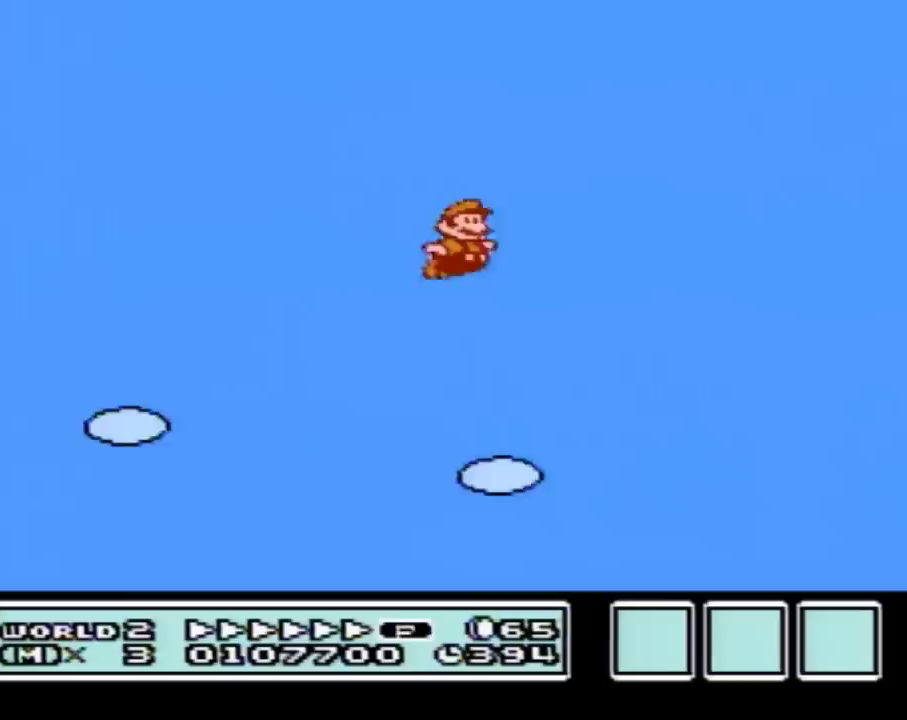
{"buttons": ["A", "B", "DPAD_RIGHT"], "events": []}
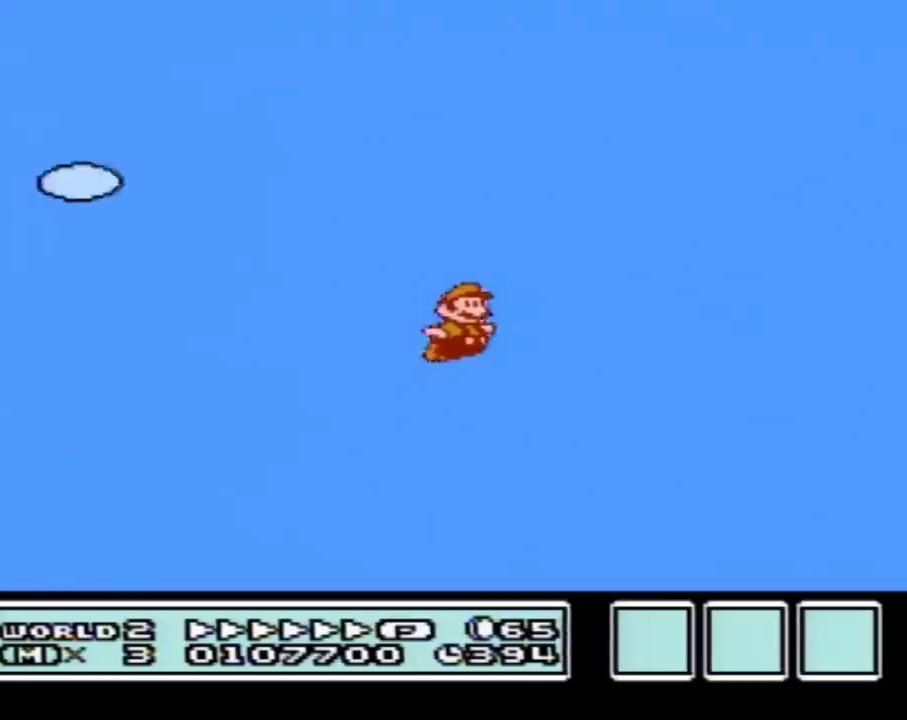
{"buttons": ["B", "DPAD_RIGHT"], "events": [[317, "A", "up"]]}
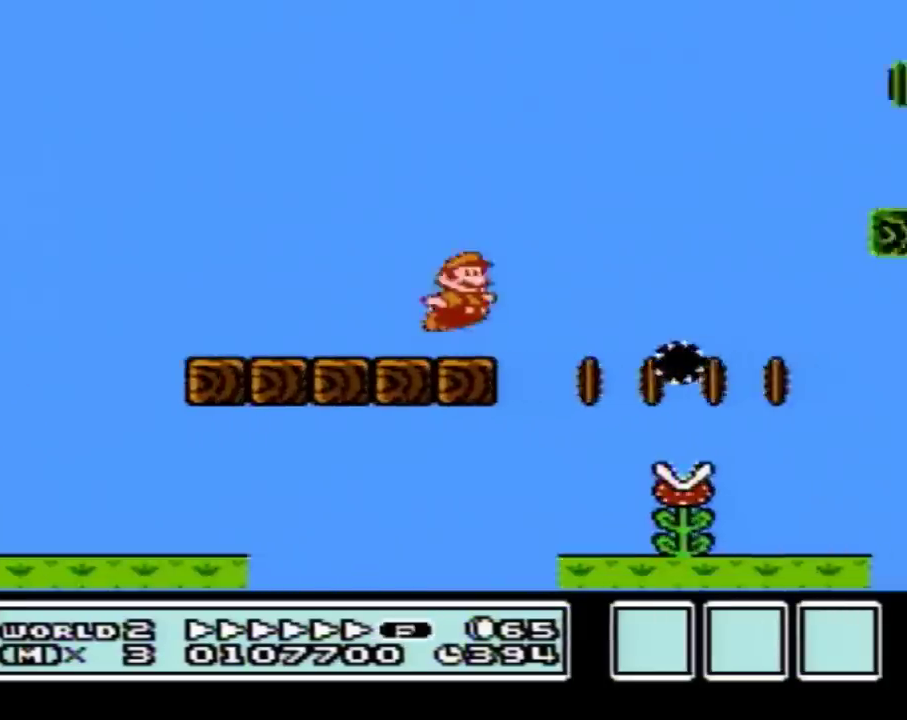
{"buttons": ["B", "DPAD_RIGHT"], "events": [[33, "A", "down"], [283, "A", "up"]]}
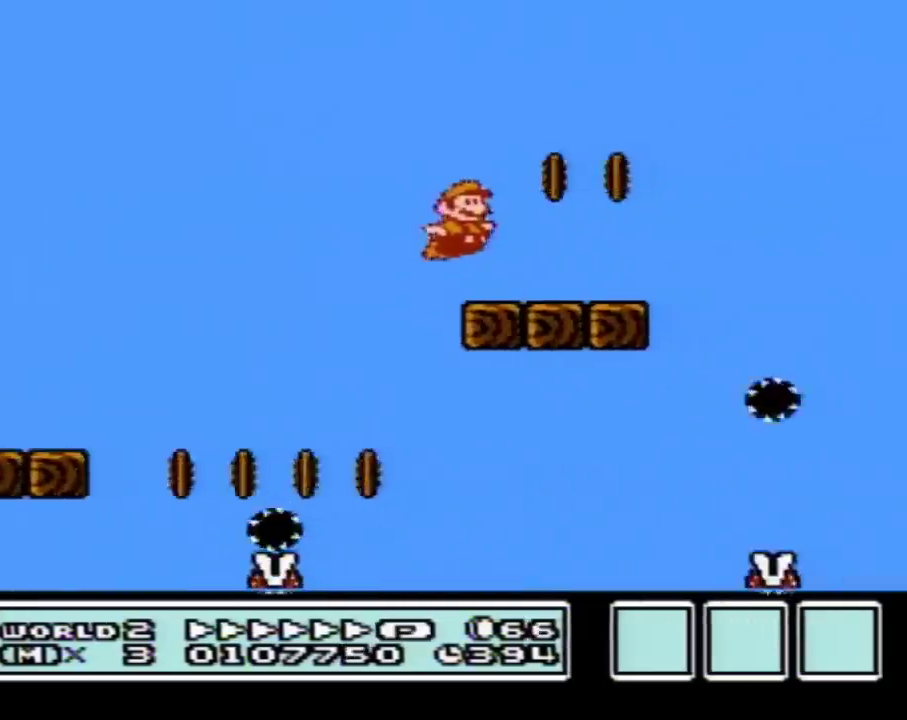
{"buttons": ["B", "DPAD_RIGHT"], "events": [[183, "A", "down"], [333, "A", "up"]]}
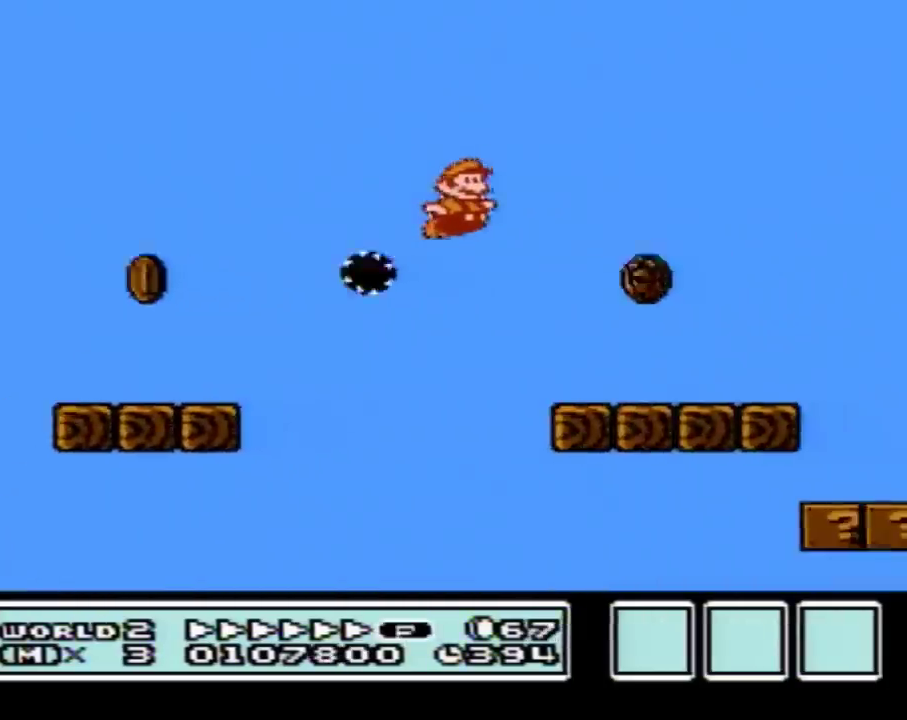
{"buttons": ["A", "B", "DPAD_RIGHT"], "events": [[433, "A", "down"]]}
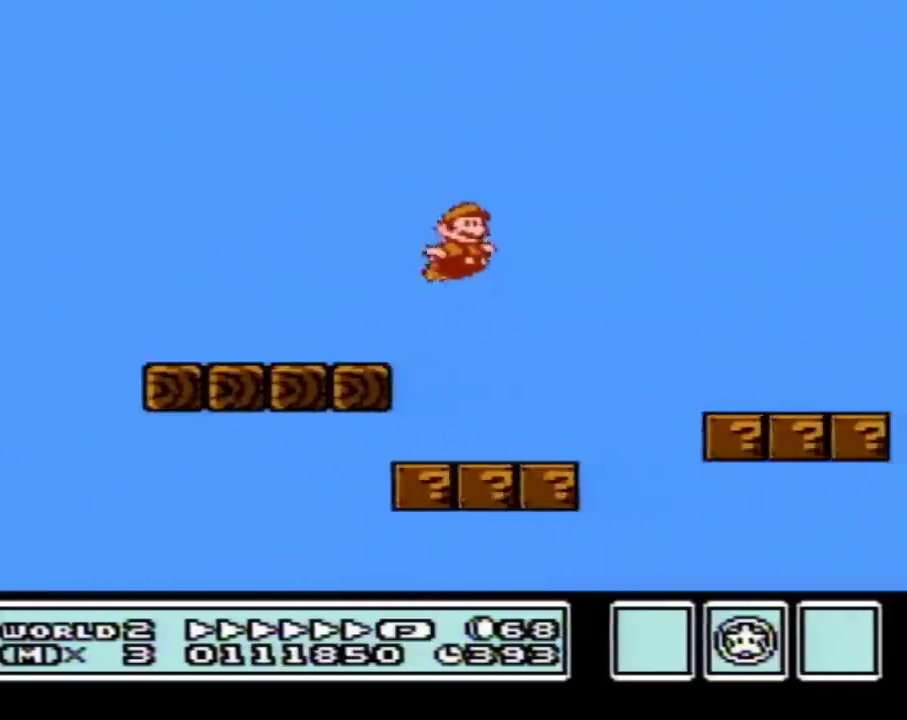
{"buttons": ["B", "DPAD_RIGHT"], "events": [[433, "A", "up"]]}
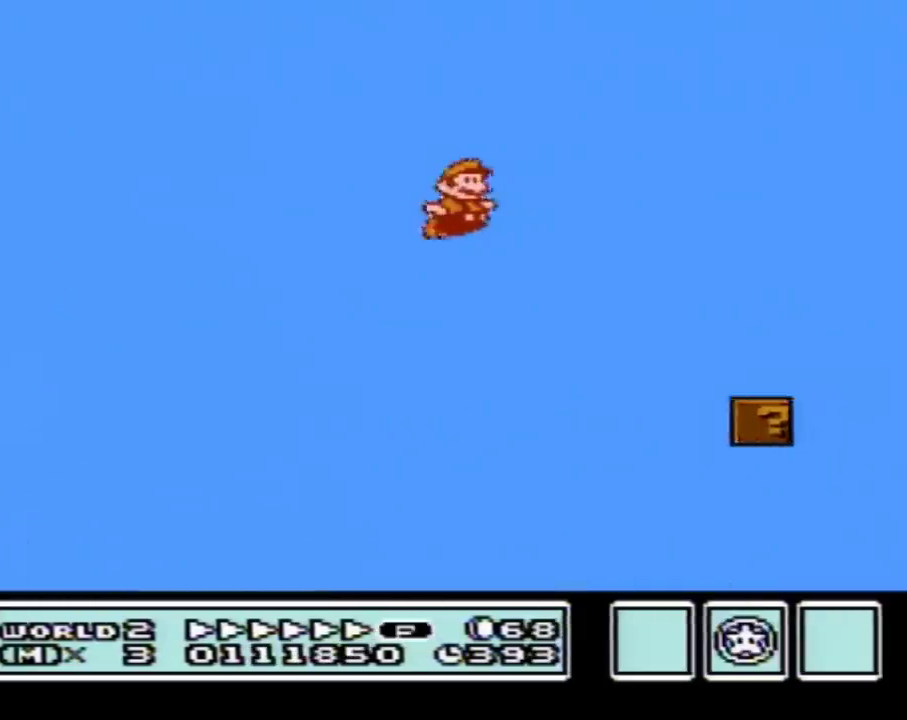
{"buttons": ["A", "B", "DPAD_RIGHT"], "events": [[433, "A", "down"]]}
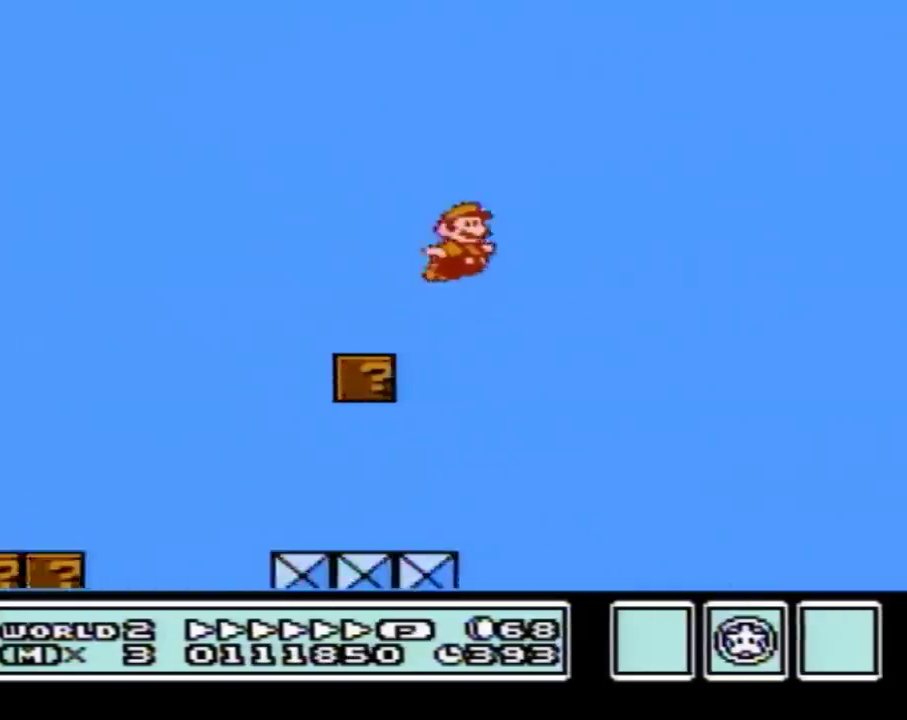
{"buttons": ["A", "B", "DPAD_RIGHT"], "events": [[367, "B", "up"], [500, "B", "down"]]}
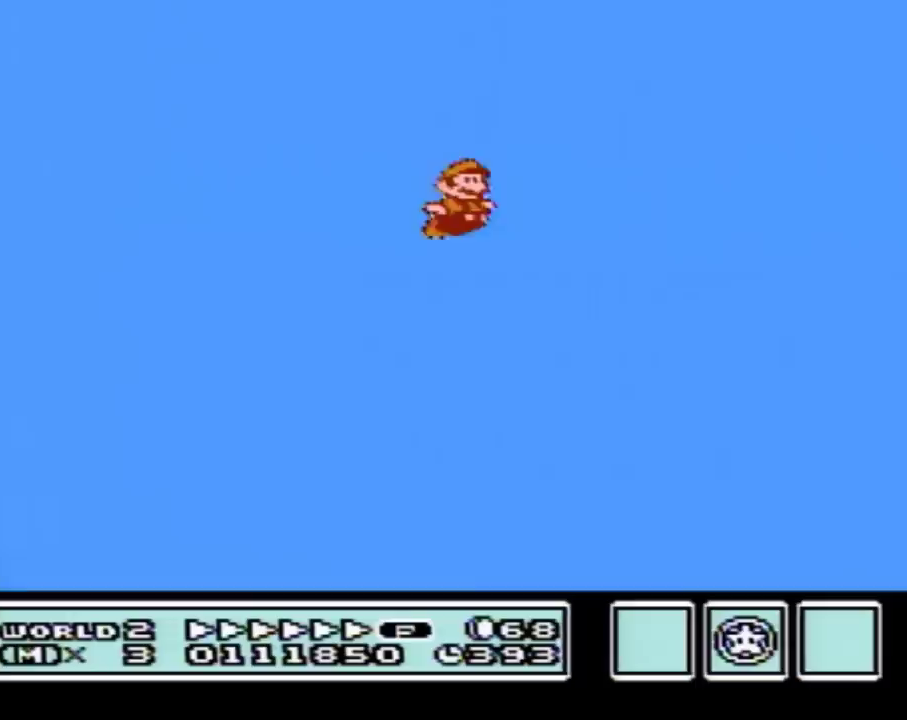
{"buttons": ["A", "B", "DPAD_RIGHT"], "events": [[50, "B", "up"], [150, "B", "down"]]}
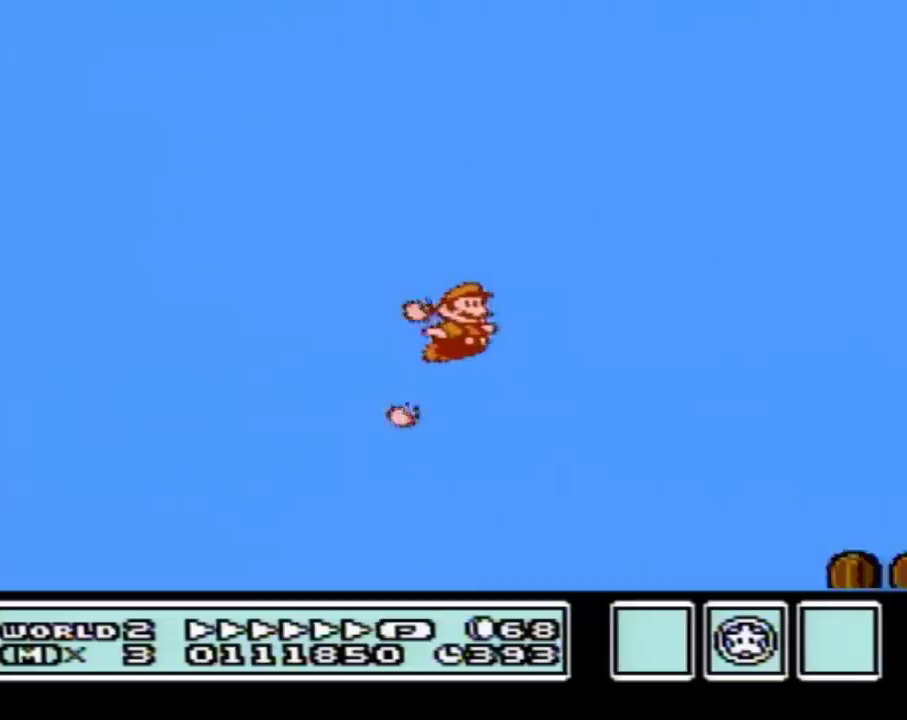
{"buttons": ["B", "DPAD_RIGHT"], "events": [[150, "DPAD_LEFT", "down"], [150, "DPAD_RIGHT", "up"], [400, "DPAD_LEFT", "up"], [433, "A", "up"], [433, "DPAD_RIGHT", "down"]]}
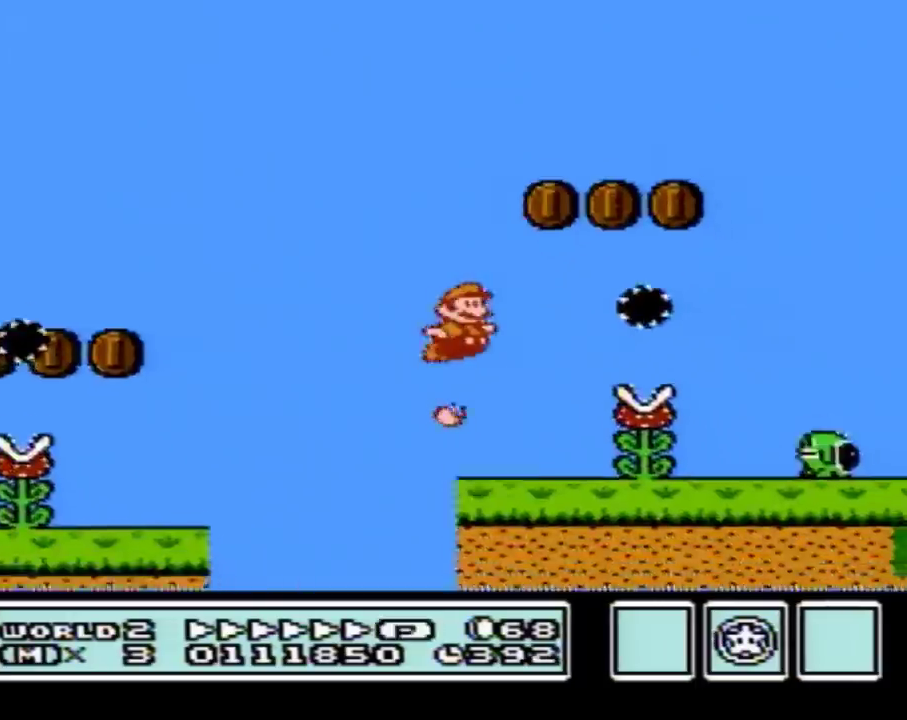
{"buttons": ["A", "B", "DPAD_RIGHT"], "events": [[283, "A", "down"]]}
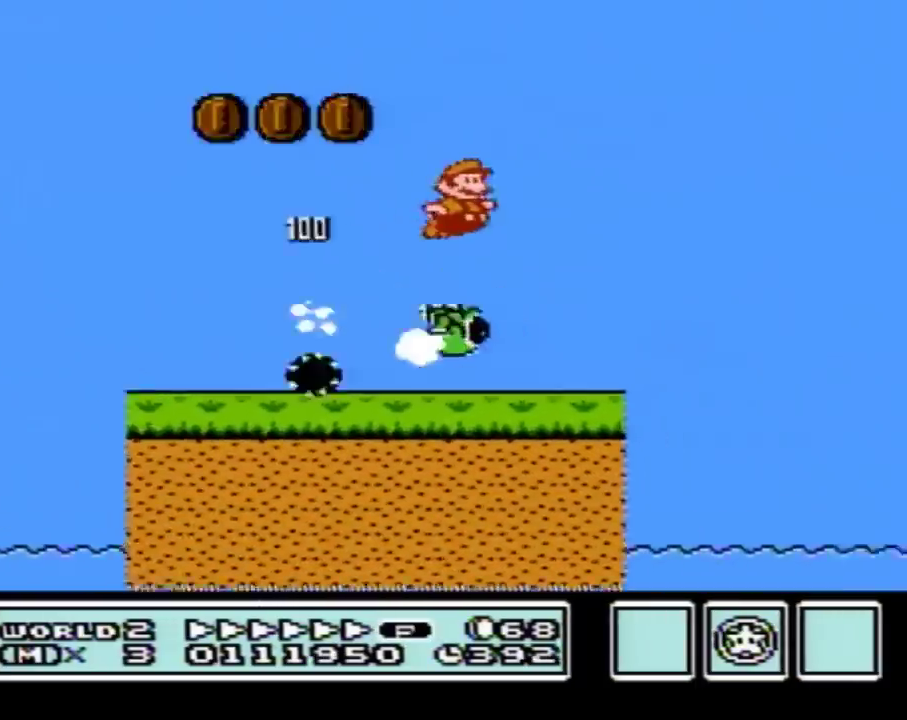
{"buttons": ["B", "DPAD_RIGHT"], "events": [[250, "A", "up"]]}
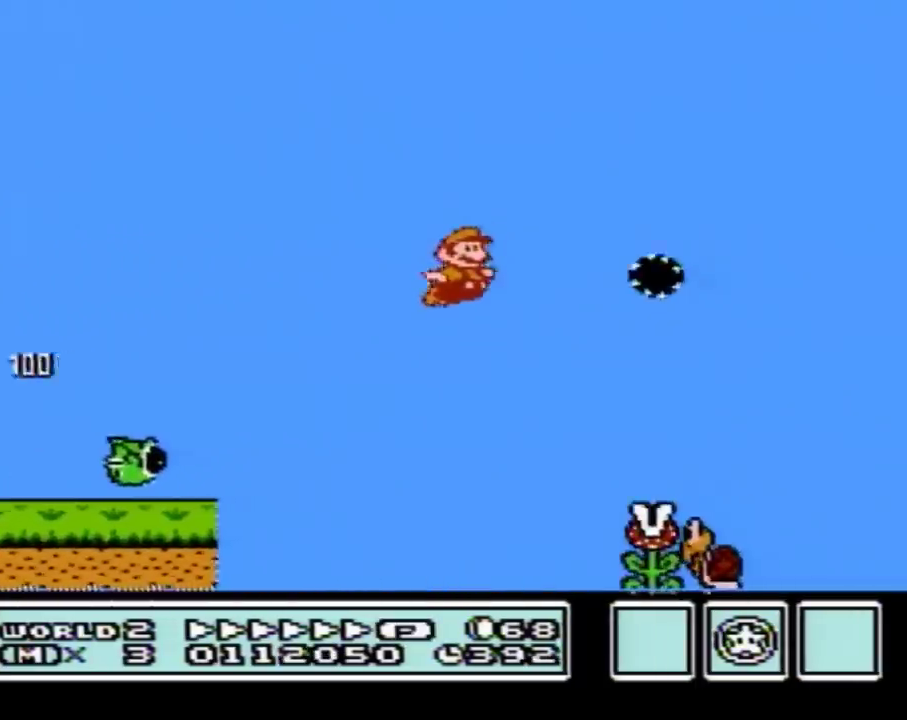
{"buttons": ["B", "DPAD_RIGHT"], "events": []}
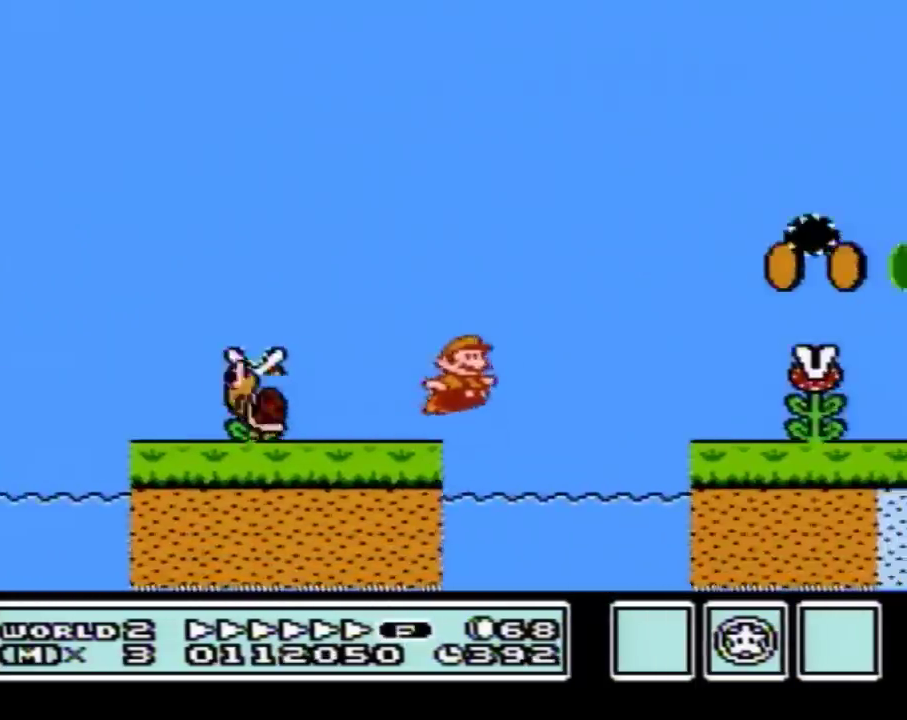
{"buttons": ["B", "DPAD_RIGHT"], "events": [[33, "A", "down"], [317, "A", "up"]]}
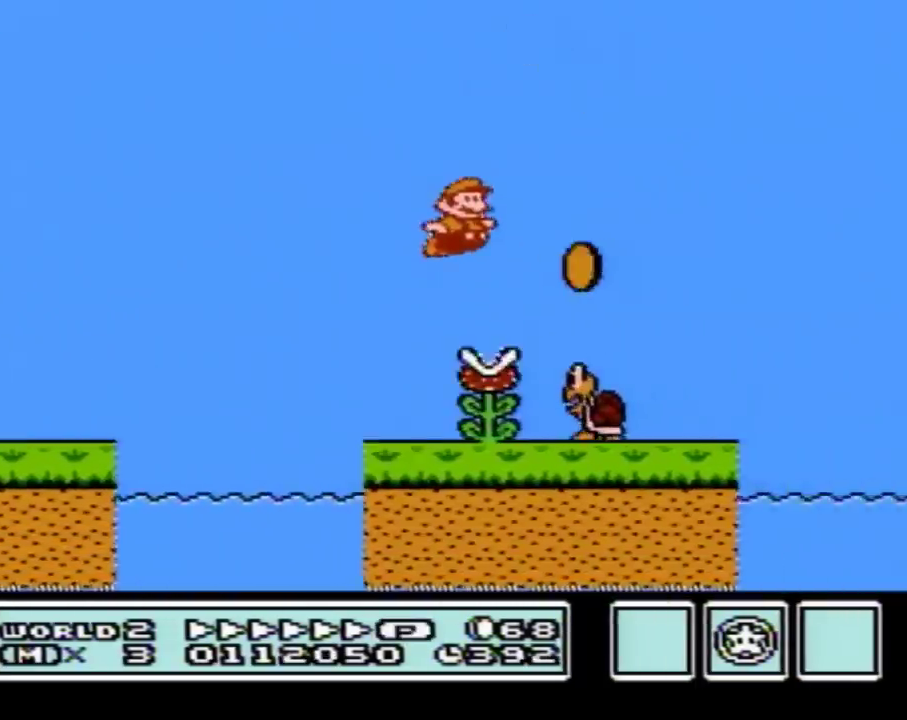
{"buttons": ["A", "B", "DPAD_RIGHT"], "events": [[183, "DPAD_LEFT", "down"], [183, "DPAD_RIGHT", "up"], [333, "DPAD_LEFT", "up"], [367, "DPAD_RIGHT", "down"], [433, "A", "down"]]}
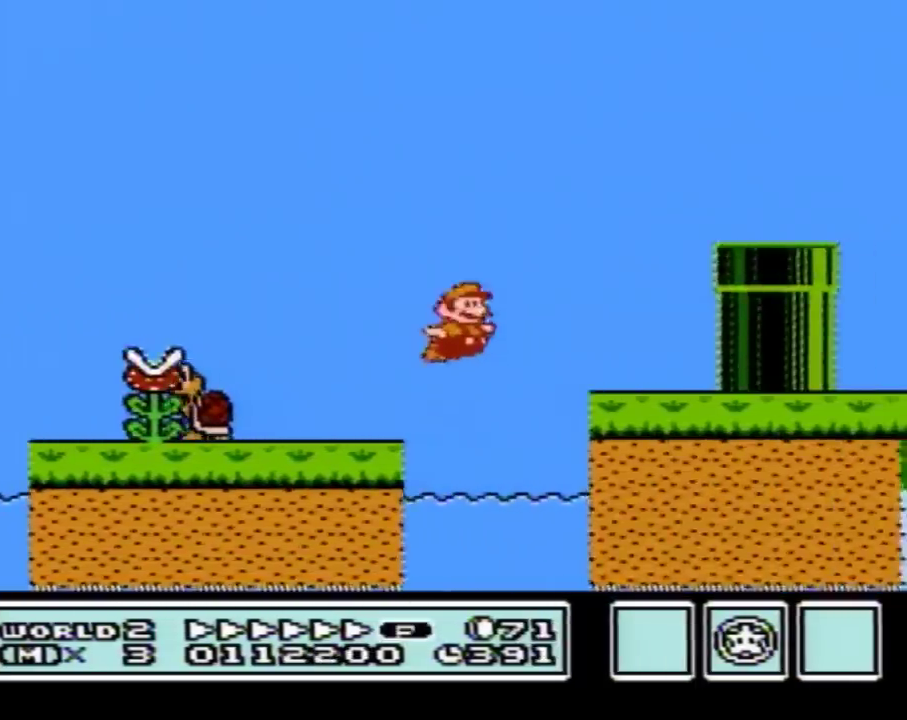
{"buttons": ["B", "DPAD_DOWN"], "events": [[250, "A", "up"], [283, "DPAD_LEFT", "down"], [283, "DPAD_RIGHT", "up"], [300, "DPAD_DOWN", "down"], [400, "DPAD_LEFT", "up"]]}
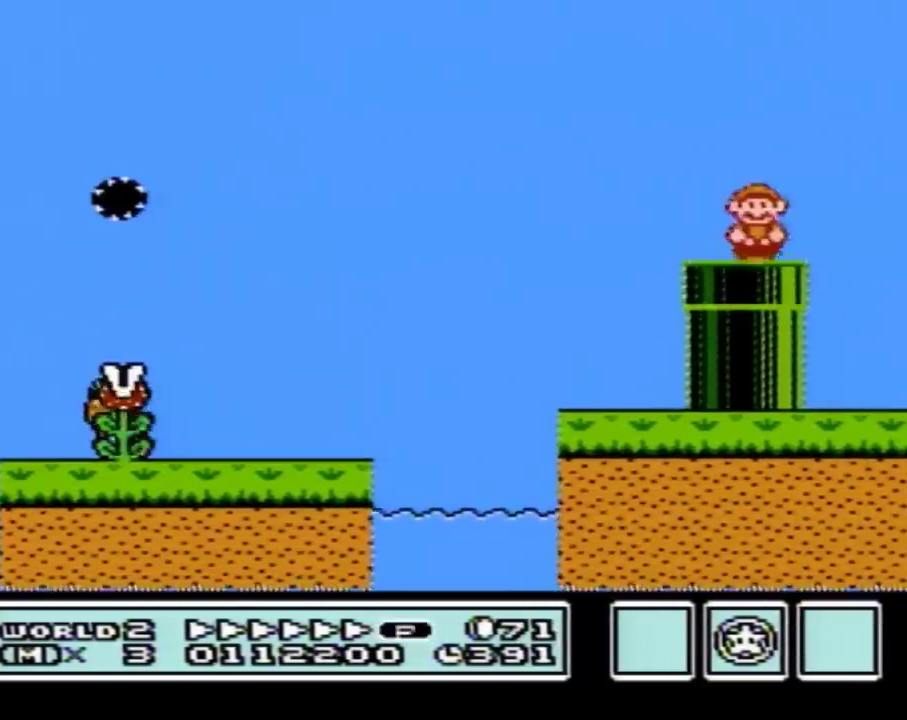
{"buttons": ["B"], "events": [[67, "DPAD_LEFT", "down"], [117, "DPAD_DOWN", "up"], [183, "DPAD_DOWN", "down"], [283, "DPAD_LEFT", "up"], [333, "DPAD_DOWN", "up"]]}
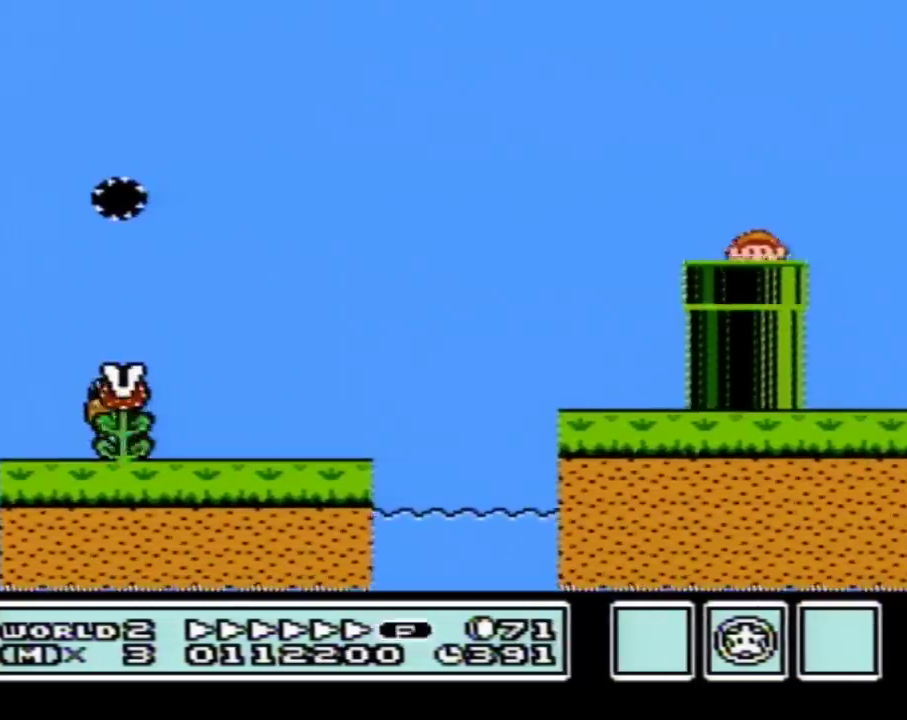
{"buttons": ["B", "DPAD_RIGHT"], "events": [[283, "DPAD_RIGHT", "down"]]}
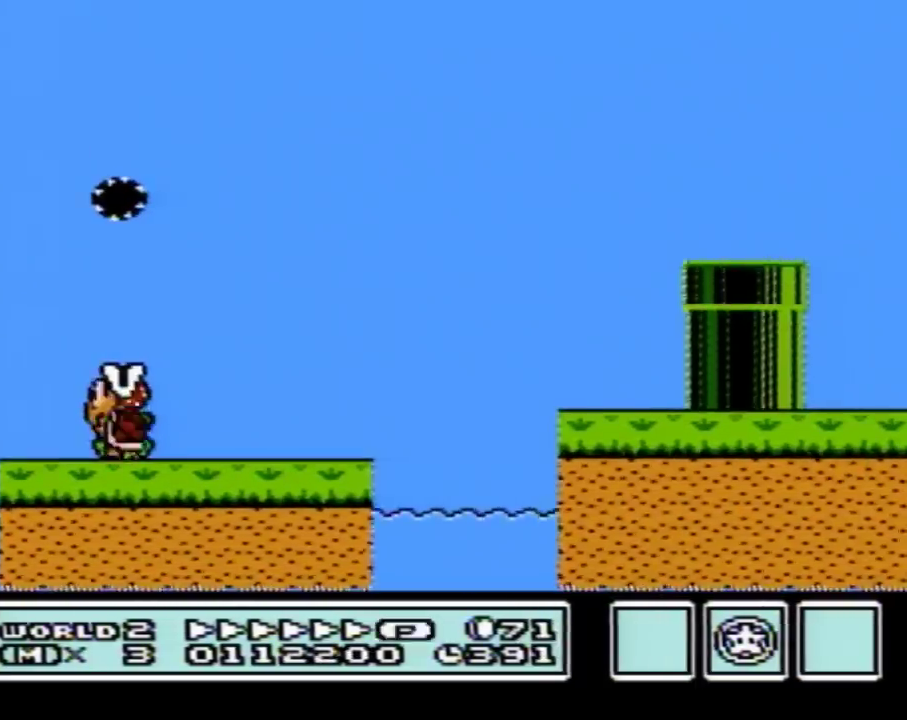
{"buttons": ["B", "DPAD_RIGHT"], "events": []}
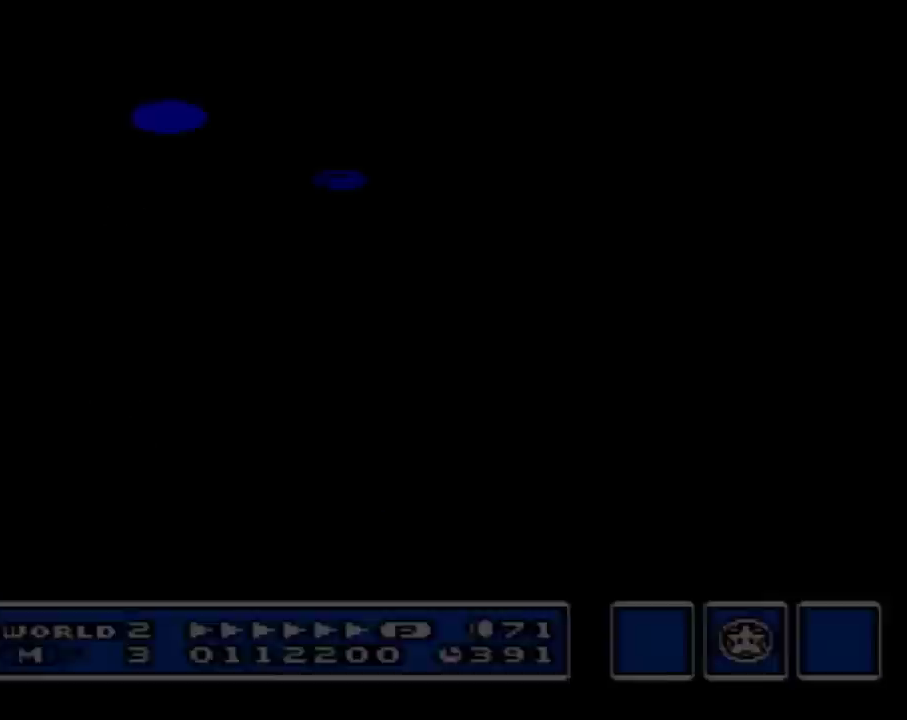
{"buttons": ["B", "DPAD_RIGHT"], "events": []}
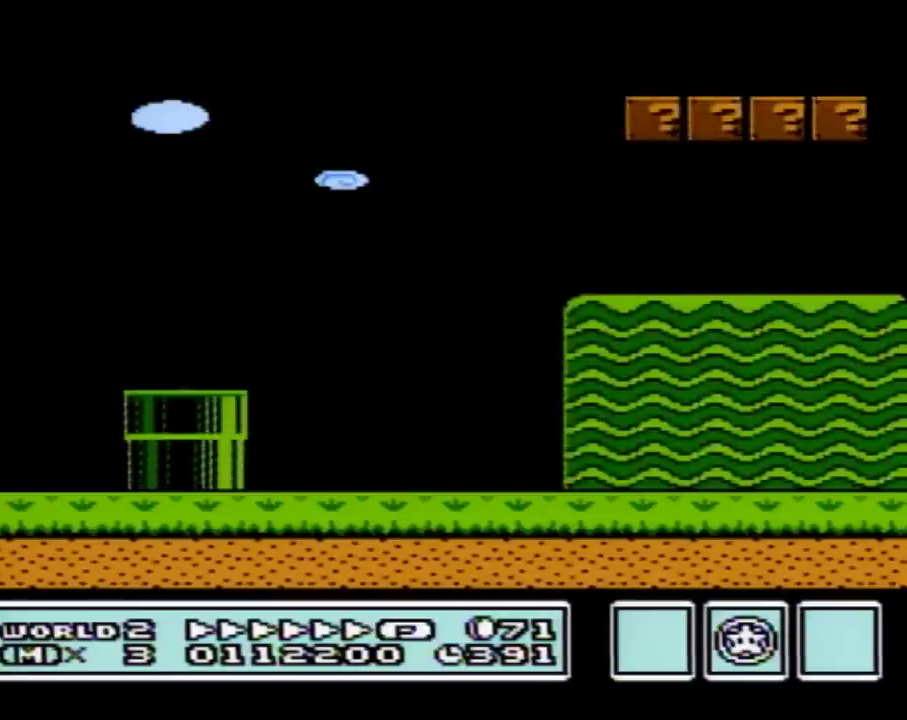
{"buttons": ["B", "DPAD_RIGHT"], "events": []}
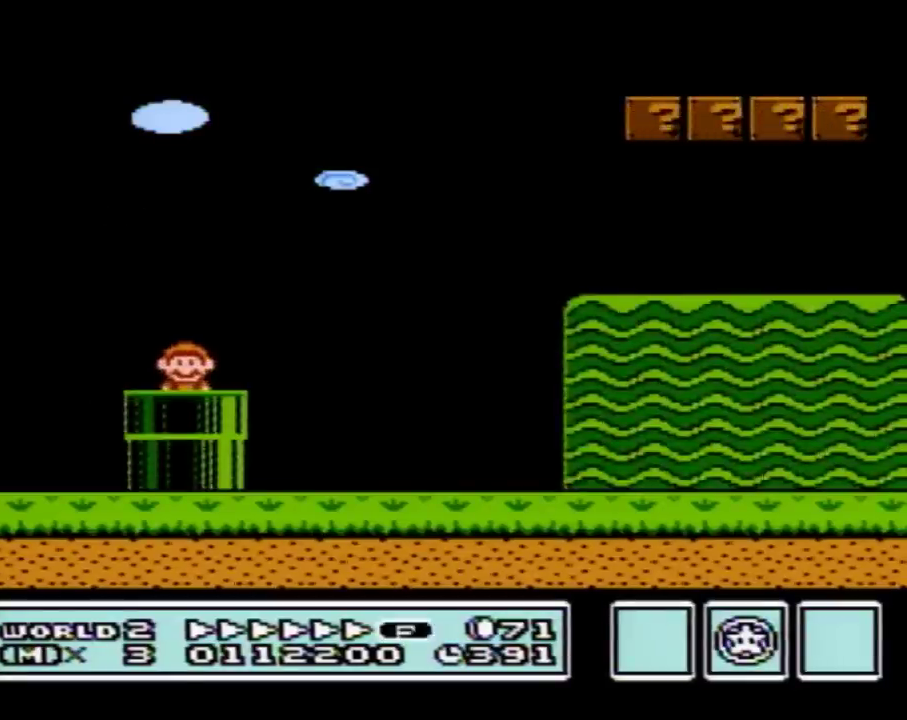
{"buttons": ["A", "B", "DPAD_RIGHT"], "events": [[500, "A", "down"]]}
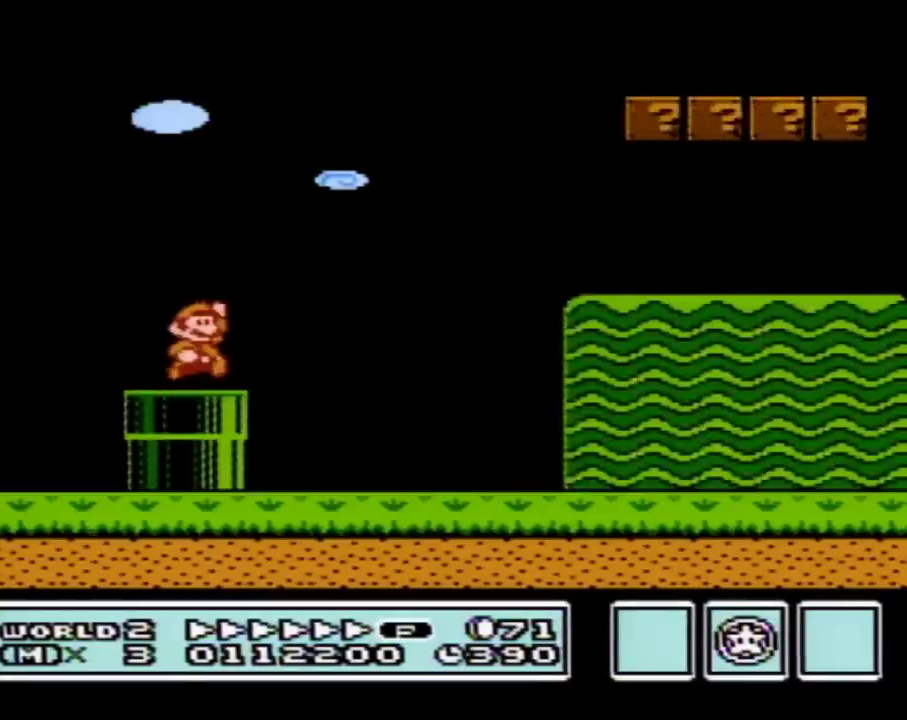
{"buttons": ["B", "DPAD_RIGHT"], "events": [[283, "A", "up"]]}
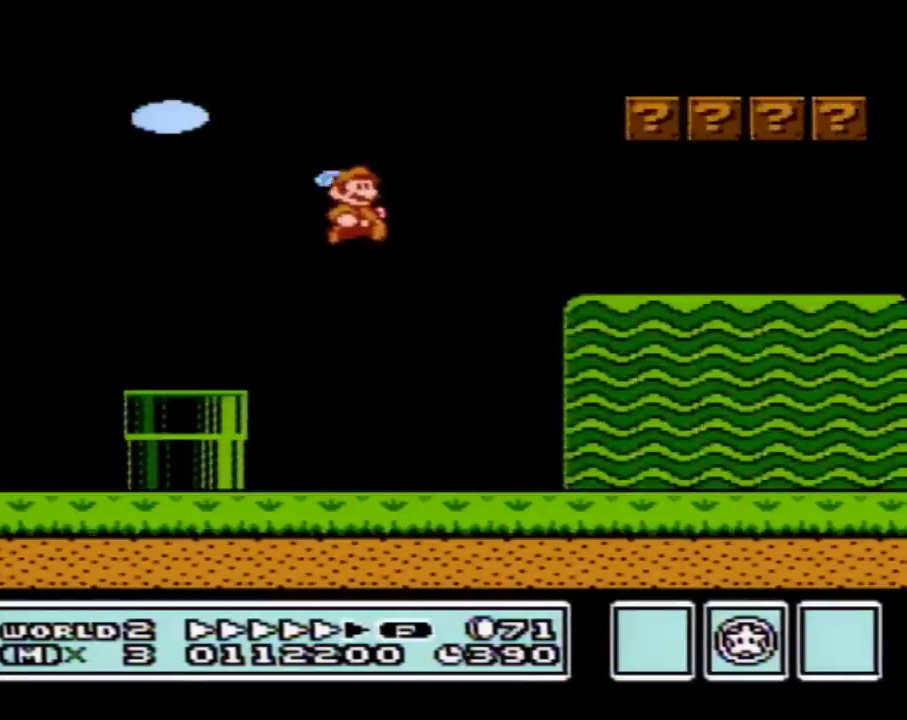
{"buttons": ["B", "DPAD_RIGHT"], "events": []}
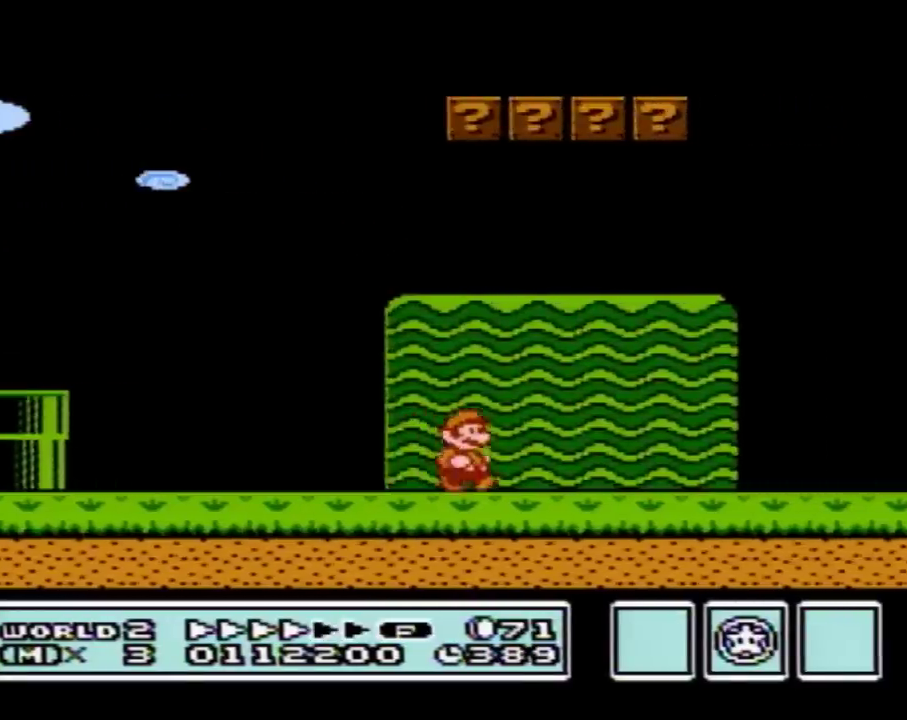
{"buttons": ["B", "DPAD_RIGHT"], "events": []}
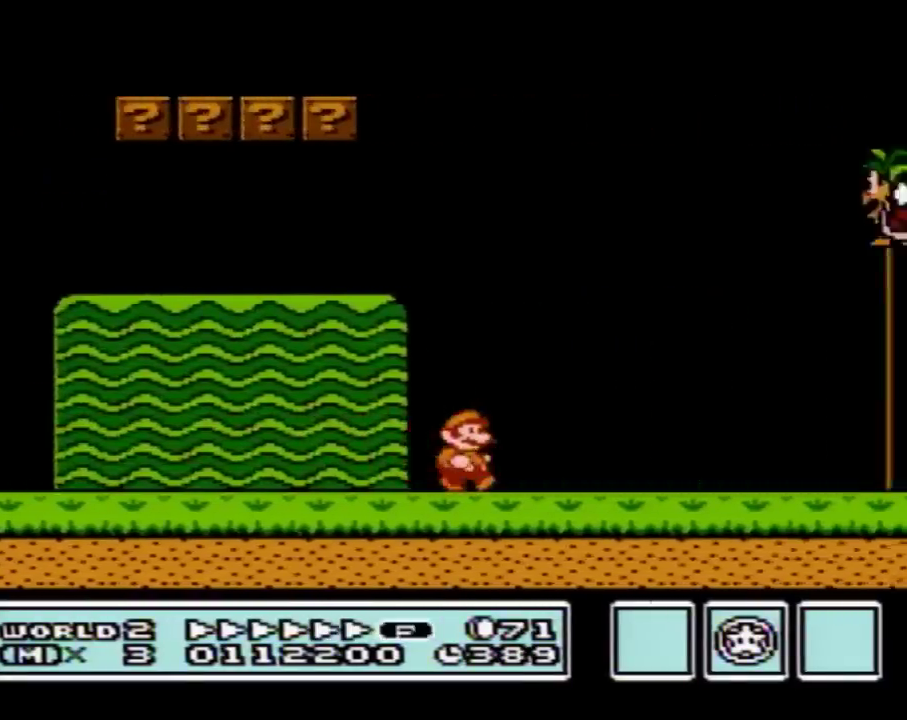
{"buttons": ["B", "DPAD_RIGHT"], "events": []}